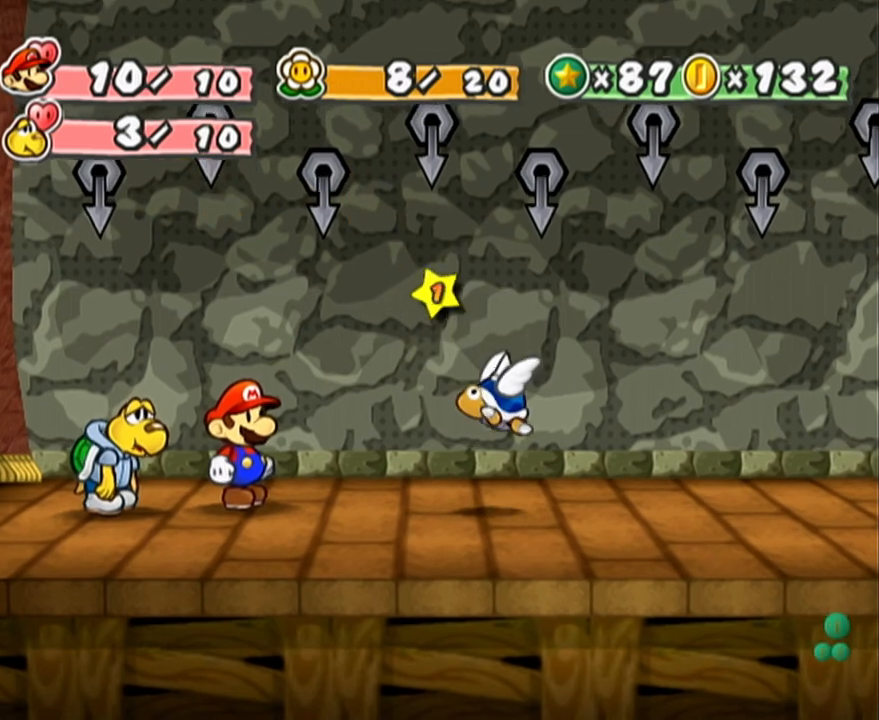
Gameplay with a controller (Nintendo layout); each line is a JSON object with the inputs held at the frame after it. "events" lists button and stick changes between this image and that frame as [ms after this image, input, new state], when the widget could be followed in between. Not read: L3 R3 right_stick.
{"buttons": [], "left_stick": "center", "events": []}
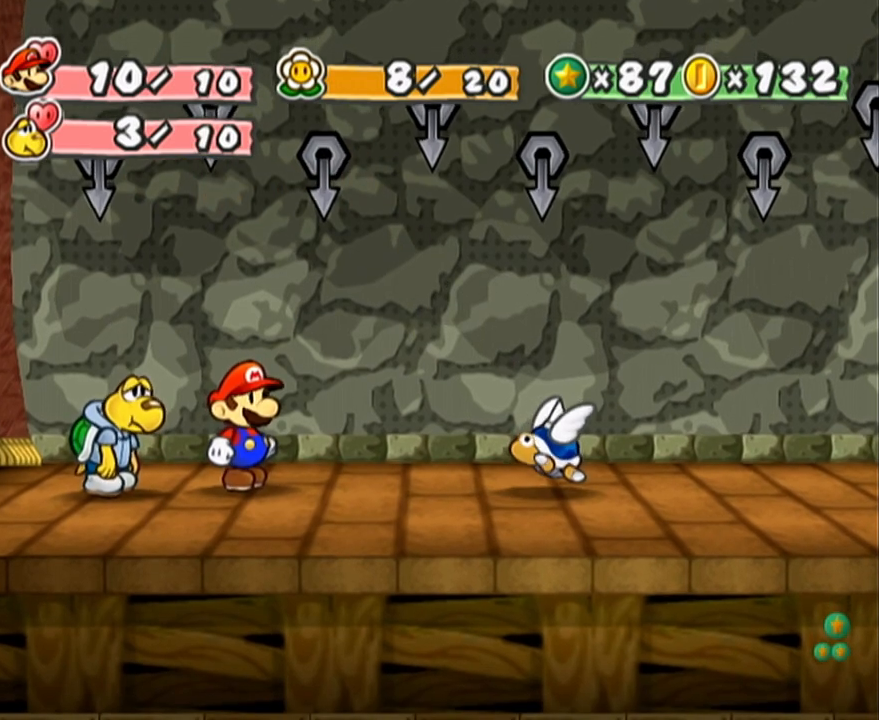
{"buttons": [], "left_stick": "center", "events": []}
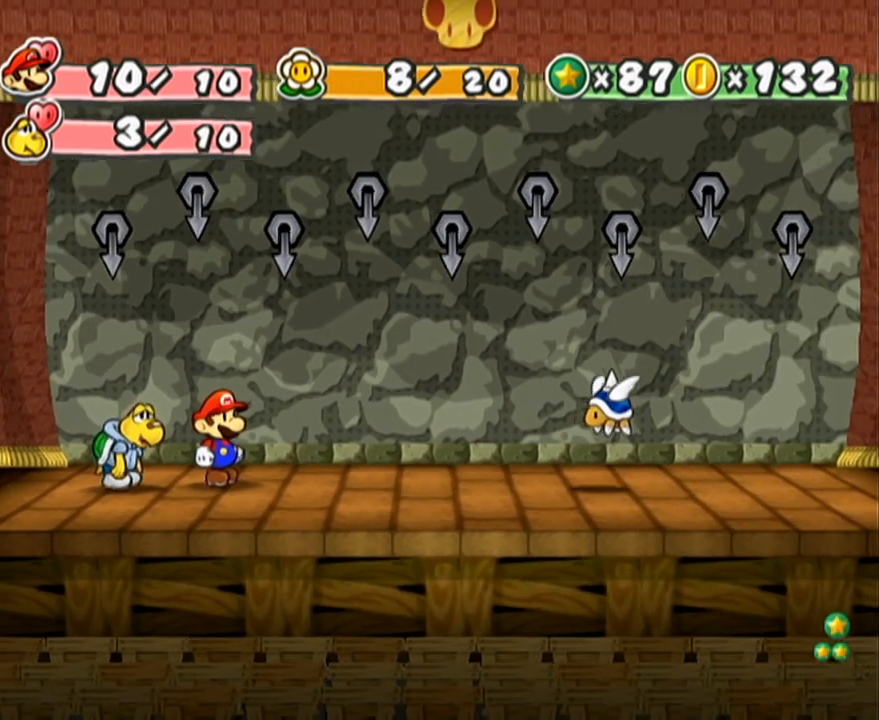
{"buttons": [], "left_stick": "center", "events": []}
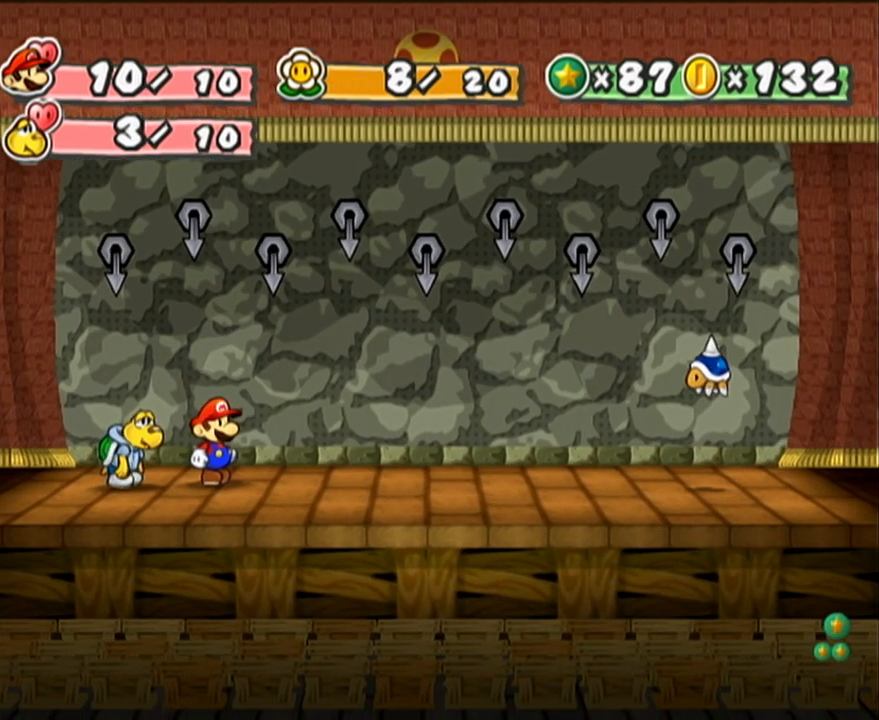
{"buttons": [], "left_stick": "center", "events": []}
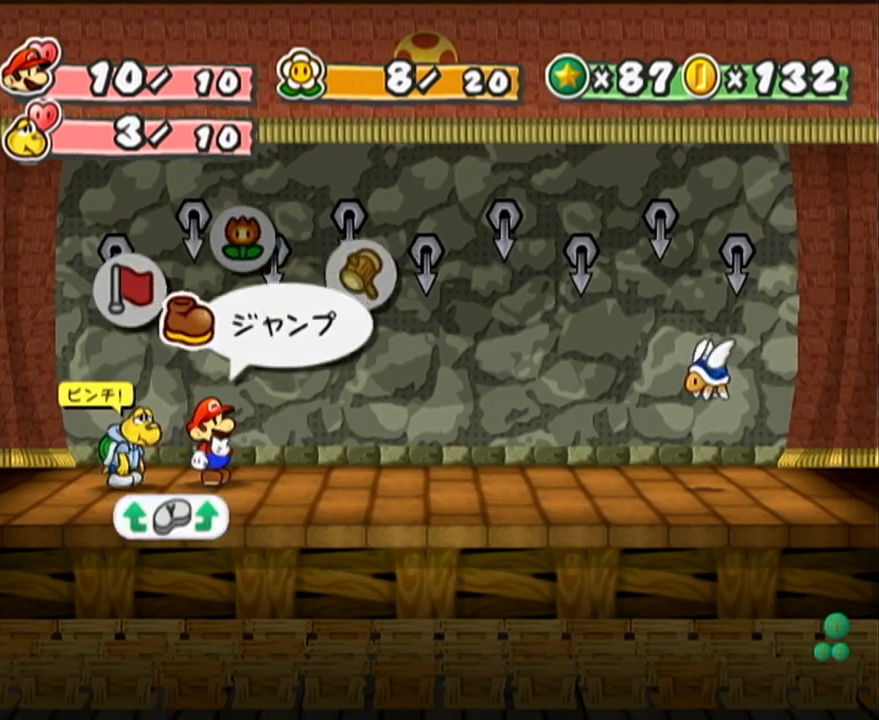
{"buttons": [], "left_stick": "center", "events": [[183, "left_stick", "left"], [333, "left_stick", "center"]]}
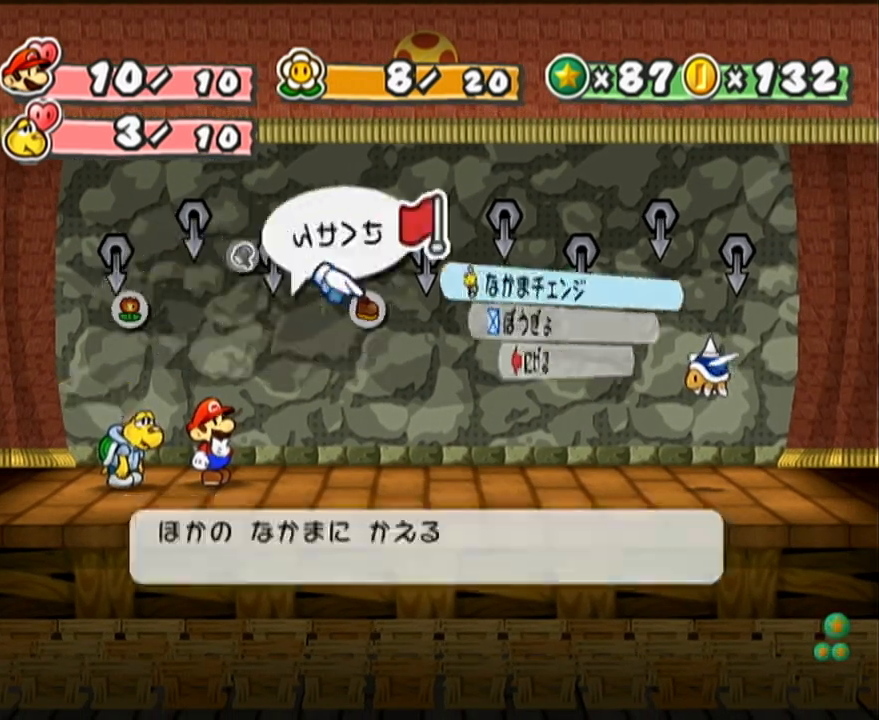
{"buttons": [], "left_stick": "center", "events": [[17, "A", "down"], [83, "A", "up"], [150, "left_stick", "down"], [183, "A", "down"], [233, "A", "up"], [283, "left_stick", "center"]]}
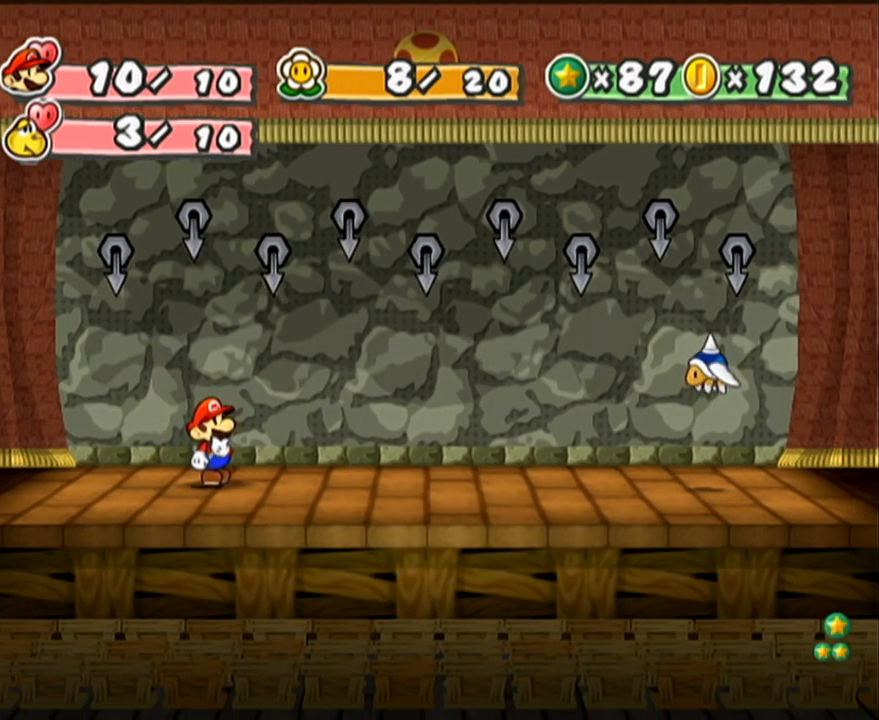
{"buttons": [], "left_stick": "center", "events": []}
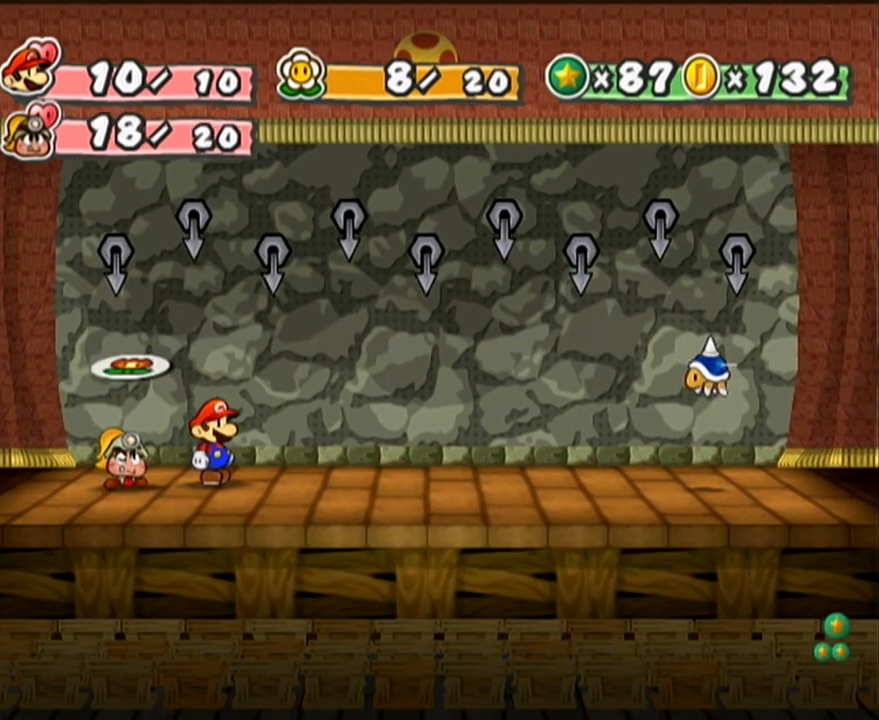
{"buttons": [], "left_stick": "left", "events": [[400, "left_stick", "left"]]}
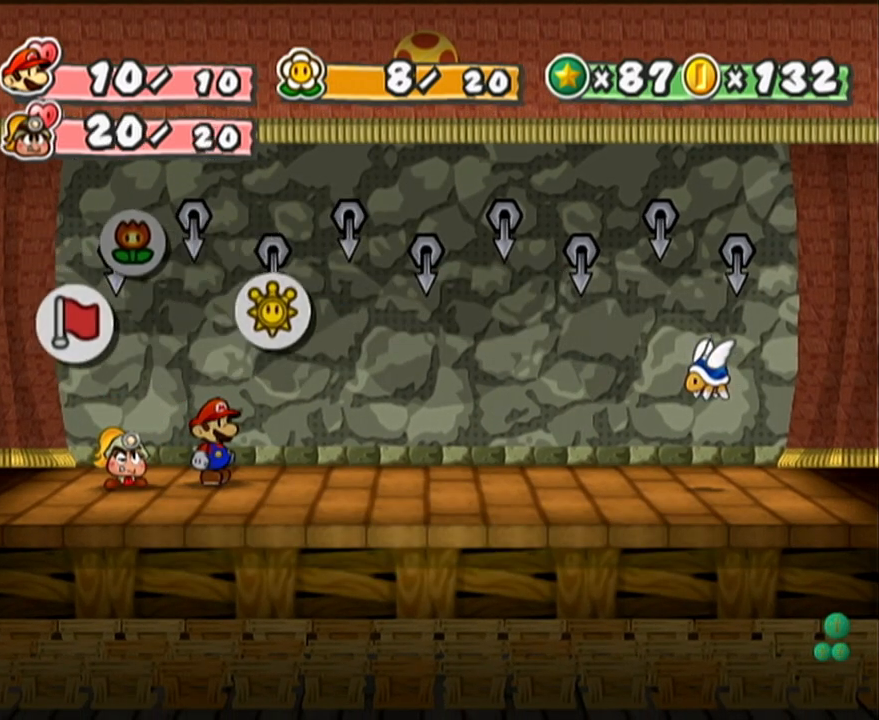
{"buttons": [], "left_stick": "center", "events": [[50, "left_stick", "center"], [150, "A", "down"], [183, "A", "up"], [217, "left_stick", "down"], [250, "A", "down"], [300, "A", "up"], [333, "left_stick", "center"]]}
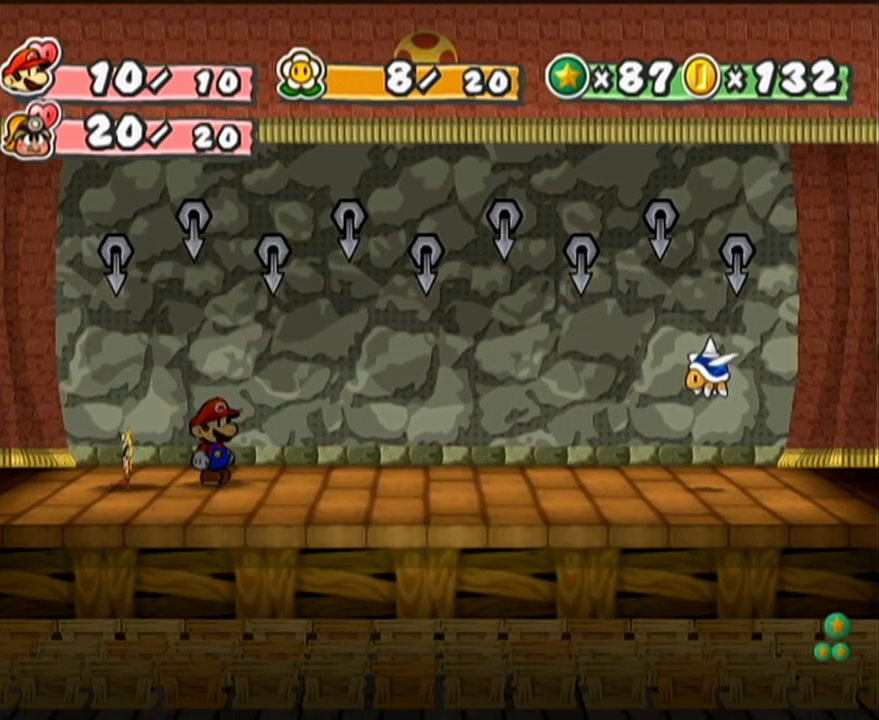
{"buttons": [], "left_stick": "center", "events": []}
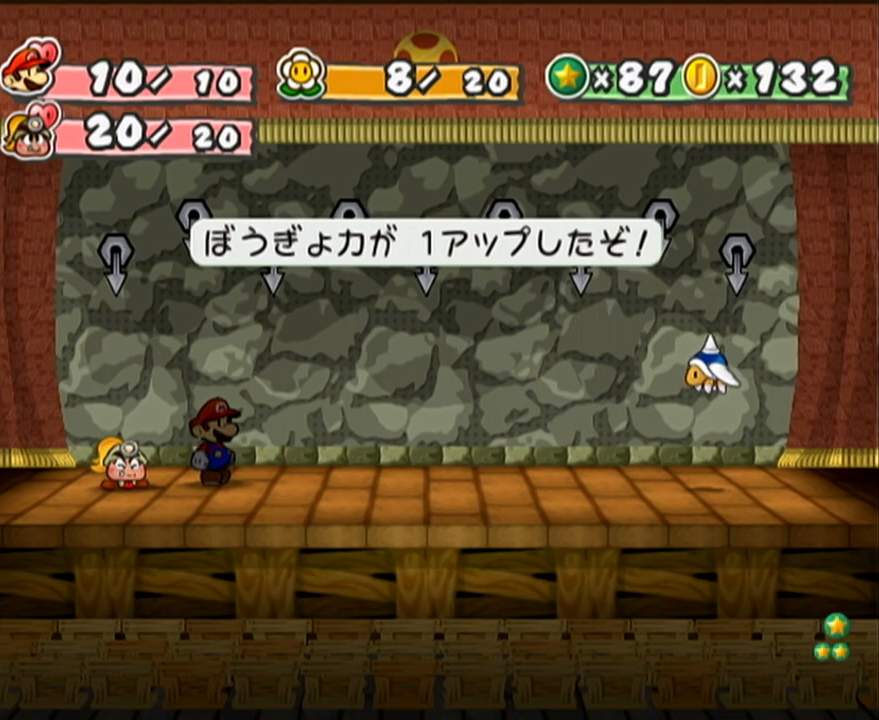
{"buttons": [], "left_stick": "center", "events": []}
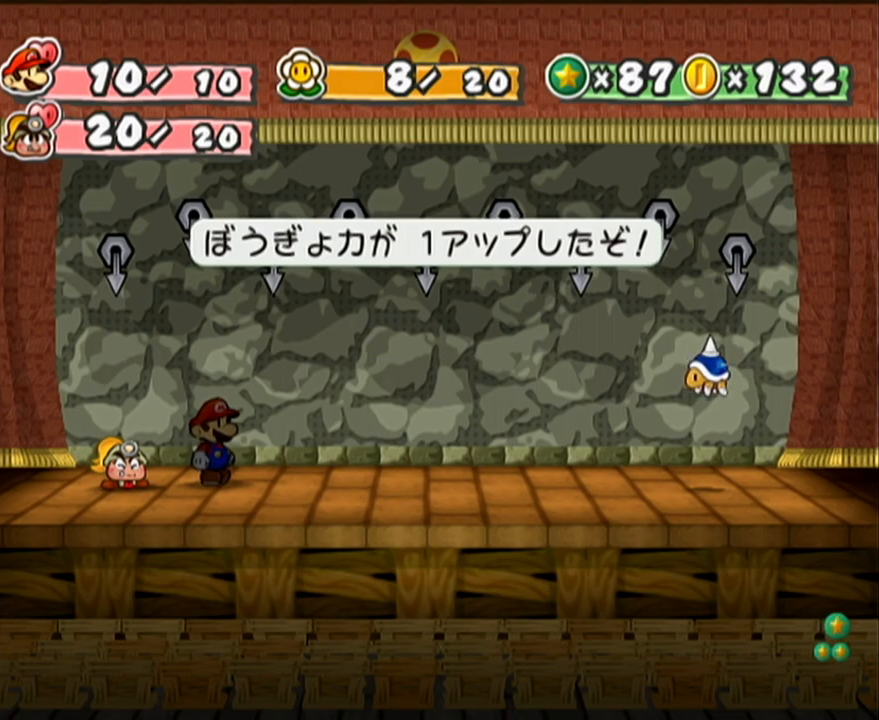
{"buttons": [], "left_stick": "center", "events": []}
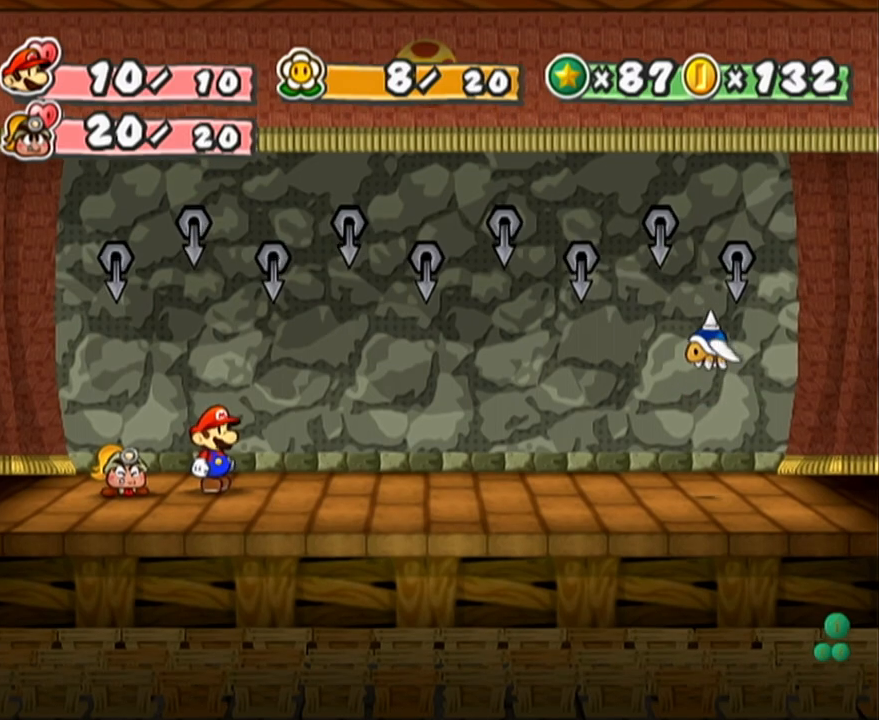
{"buttons": [], "left_stick": "center", "events": []}
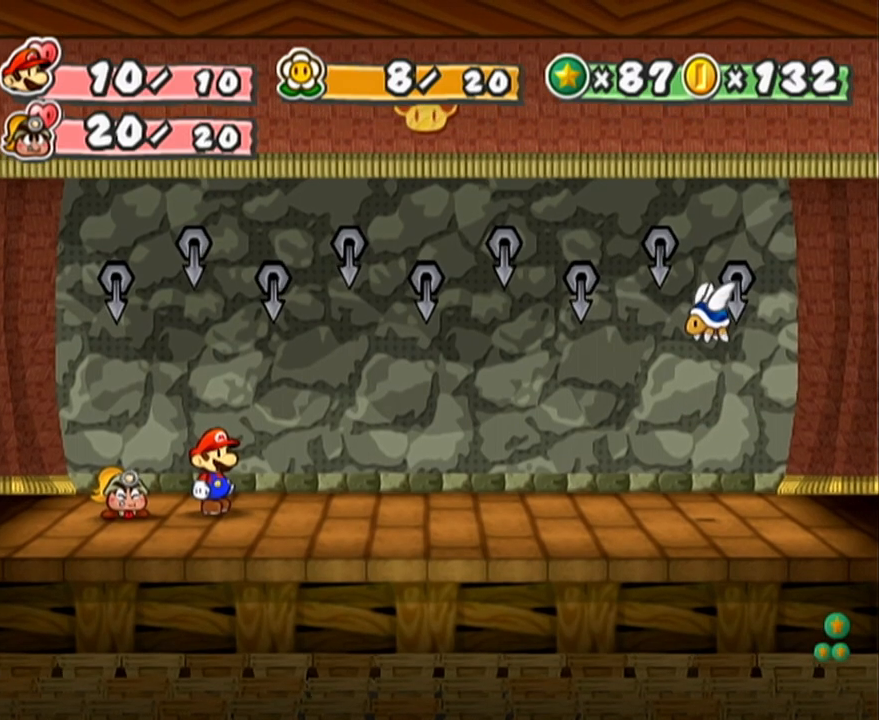
{"buttons": [], "left_stick": "center", "events": []}
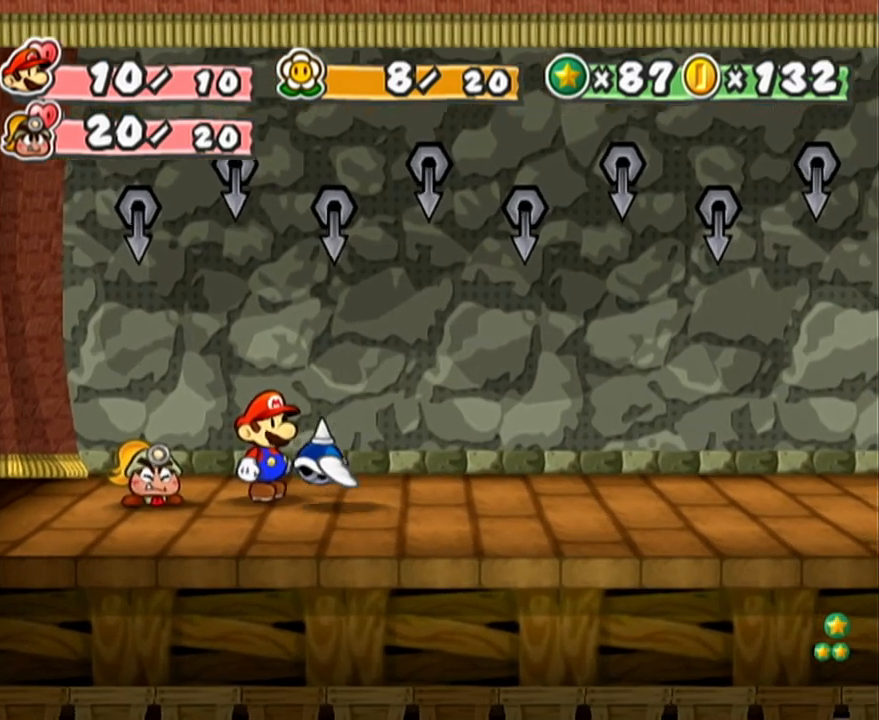
{"buttons": [], "left_stick": "center", "events": [[17, "B", "down"], [117, "B", "up"]]}
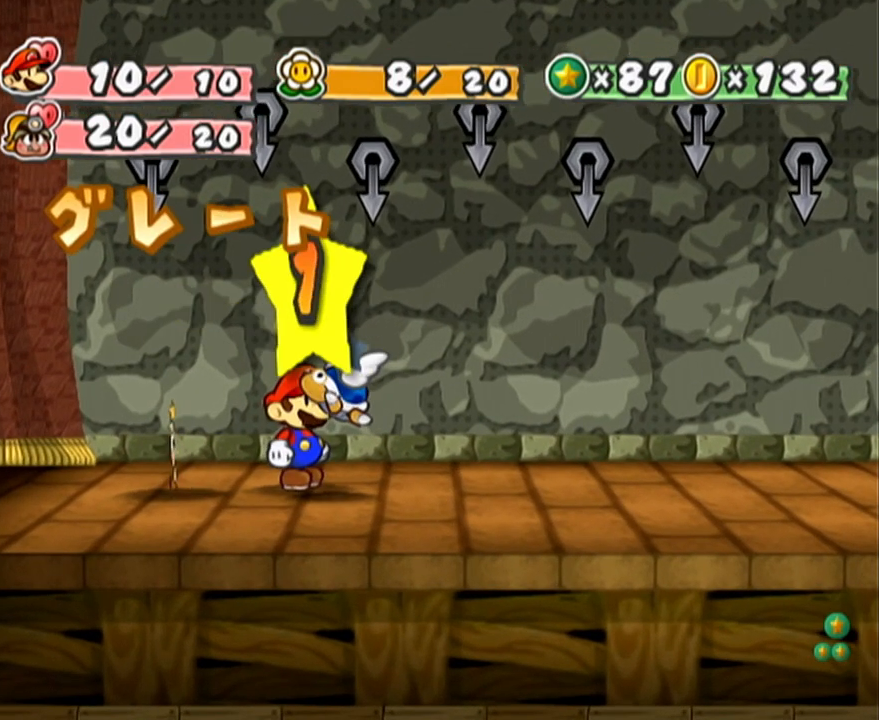
{"buttons": [], "left_stick": "center", "events": []}
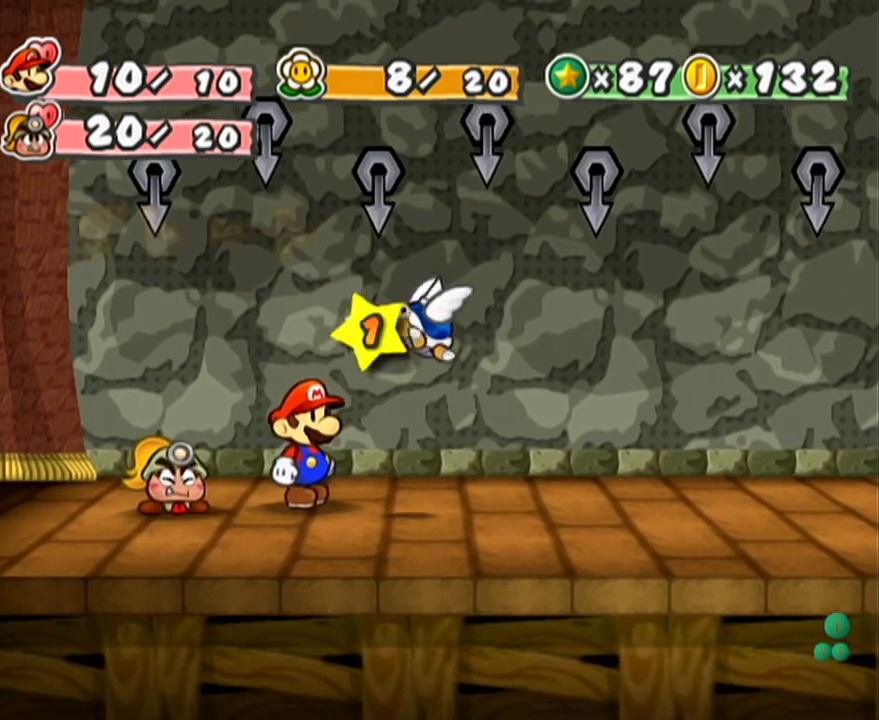
{"buttons": [], "left_stick": "center", "events": []}
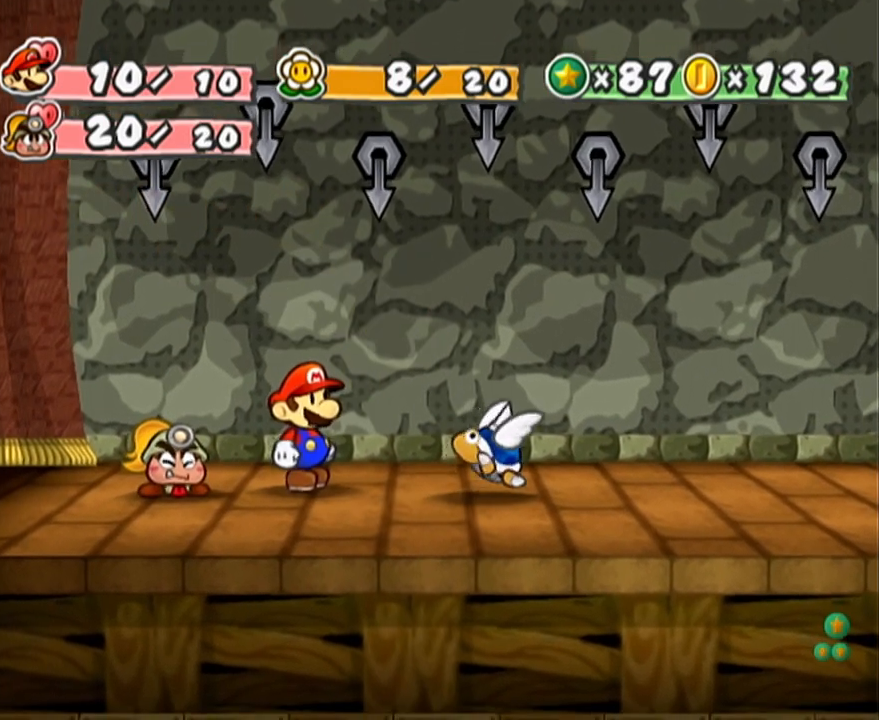
{"buttons": [], "left_stick": "center", "events": []}
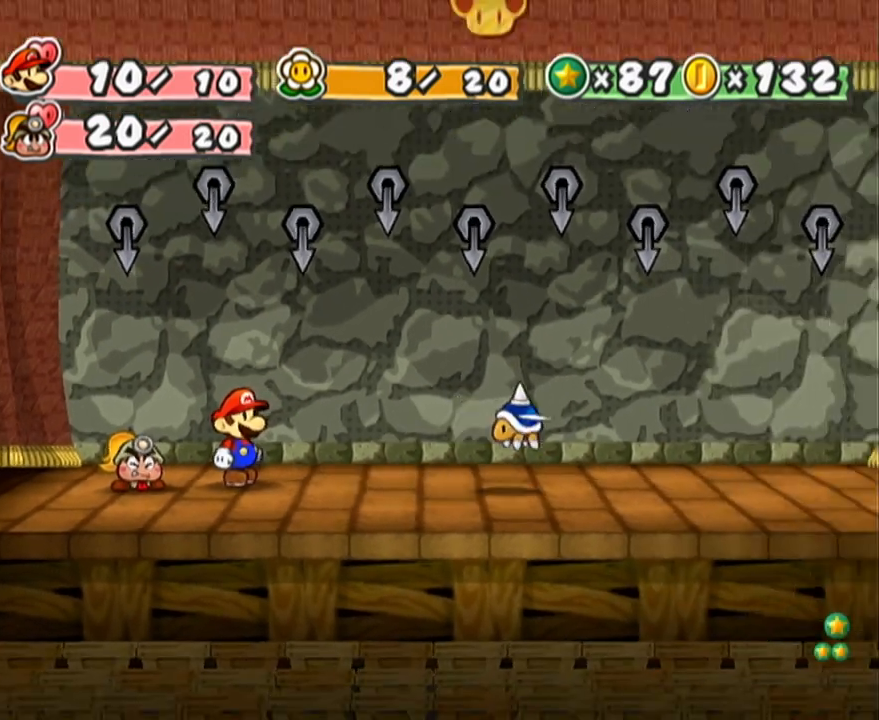
{"buttons": [], "left_stick": "center", "events": []}
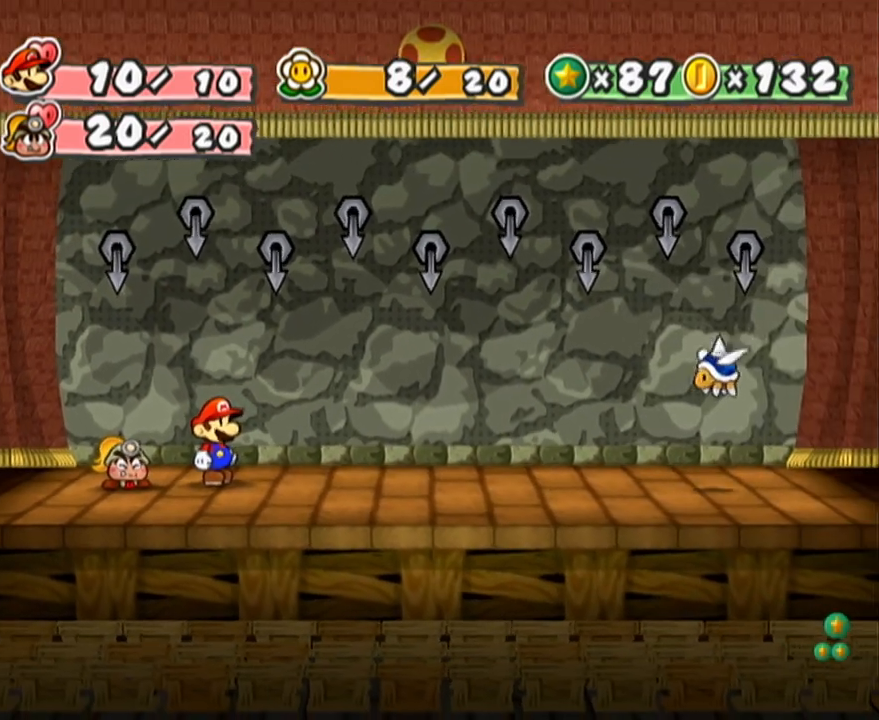
{"buttons": [], "left_stick": "center", "events": []}
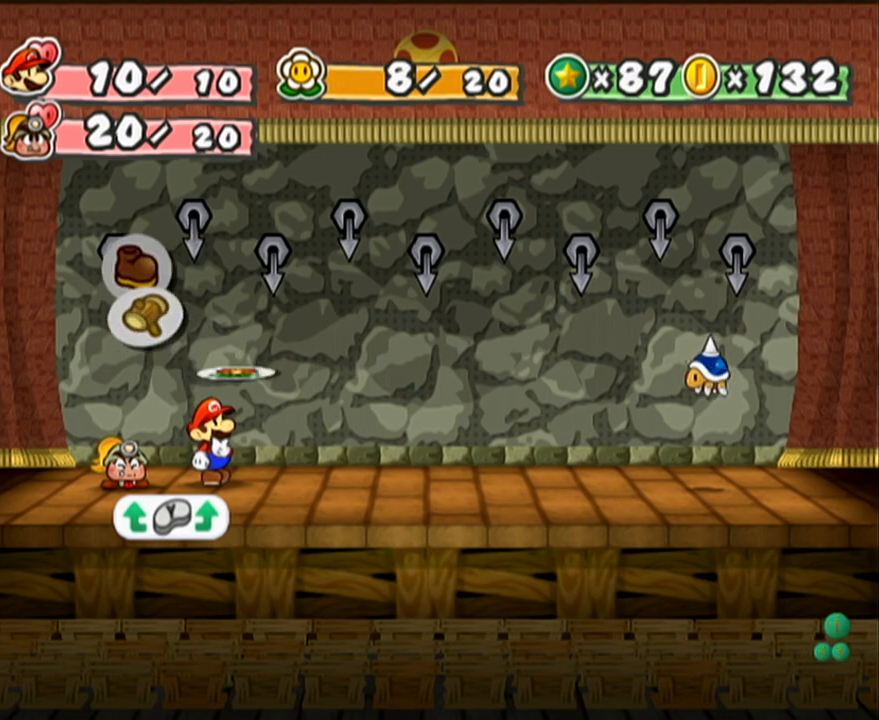
{"buttons": [], "left_stick": "center", "events": []}
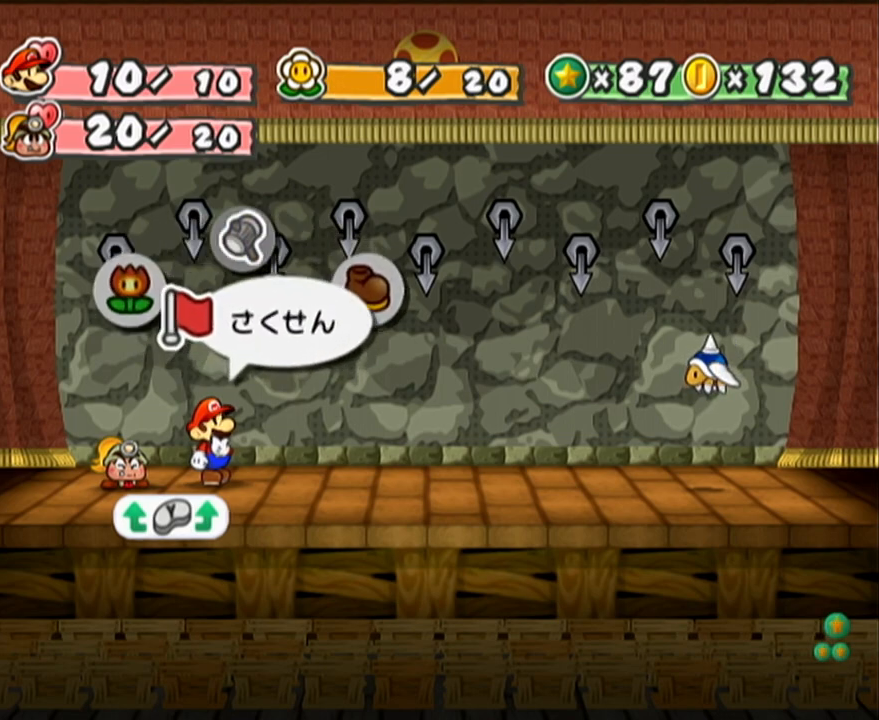
{"buttons": [], "left_stick": "center", "events": [[17, "Y", "down"], [117, "Y", "up"]]}
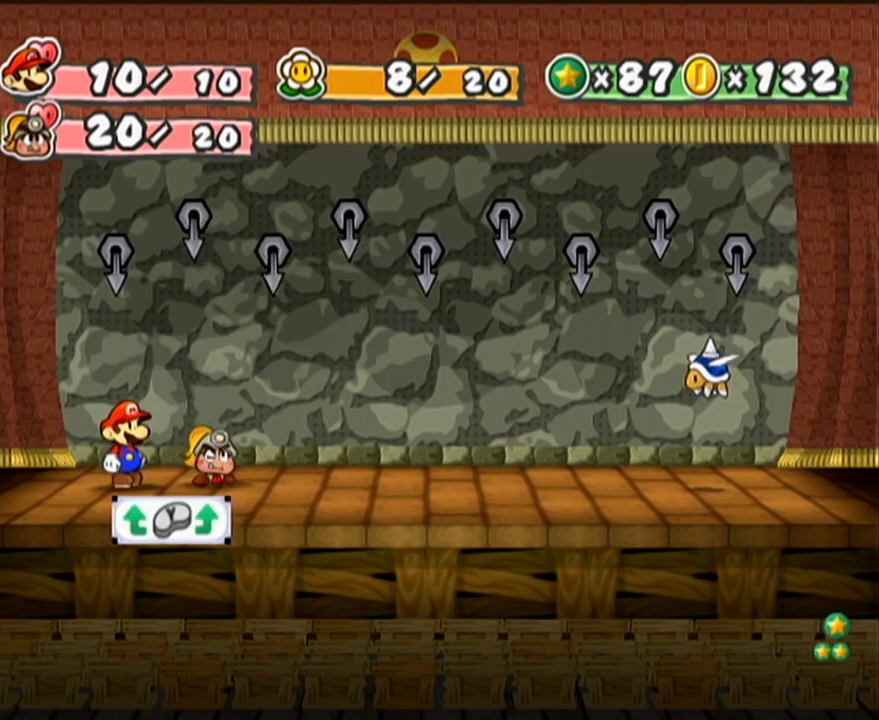
{"buttons": [], "left_stick": "left", "events": [[433, "left_stick", "left"]]}
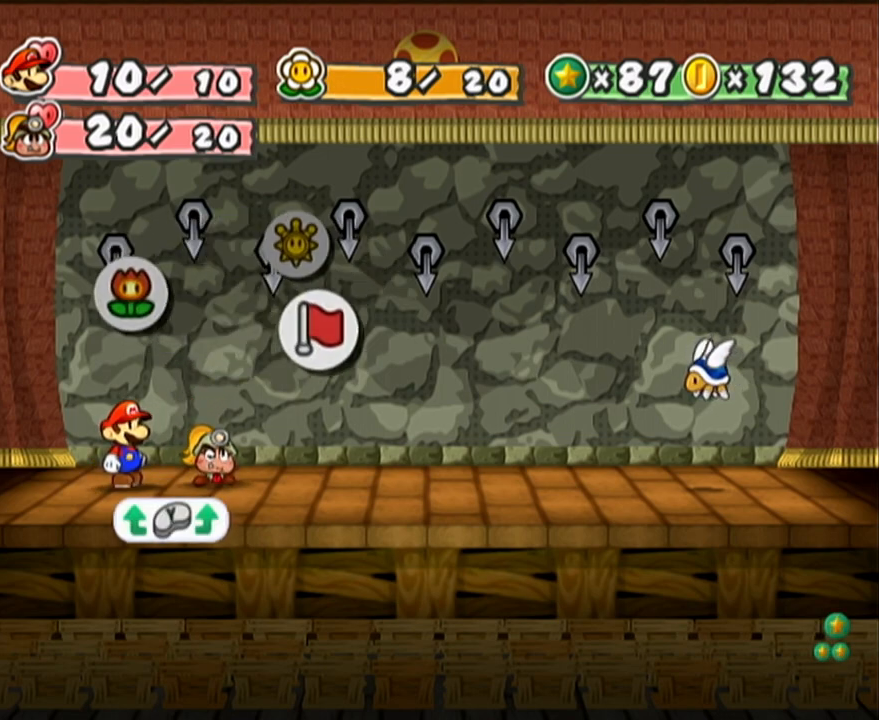
{"buttons": [], "left_stick": "center", "events": [[50, "left_stick", "center"], [300, "left_stick", "right"], [467, "left_stick", "center"]]}
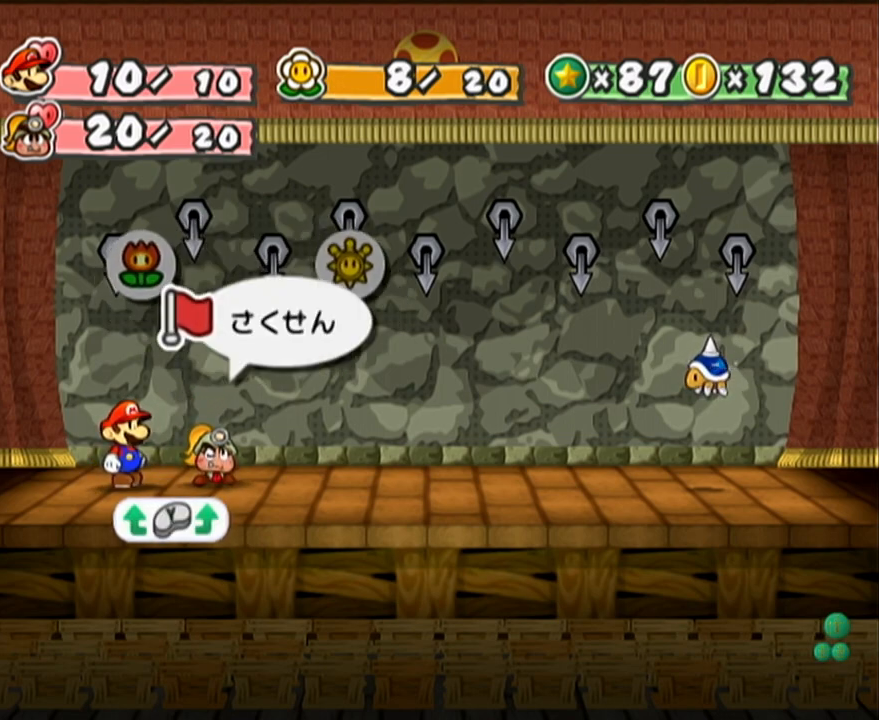
{"buttons": [], "left_stick": "center", "events": [[83, "A", "down"], [117, "A", "up"], [183, "A", "down"], [183, "left_stick", "down"], [283, "A", "up"], [283, "left_stick", "center"]]}
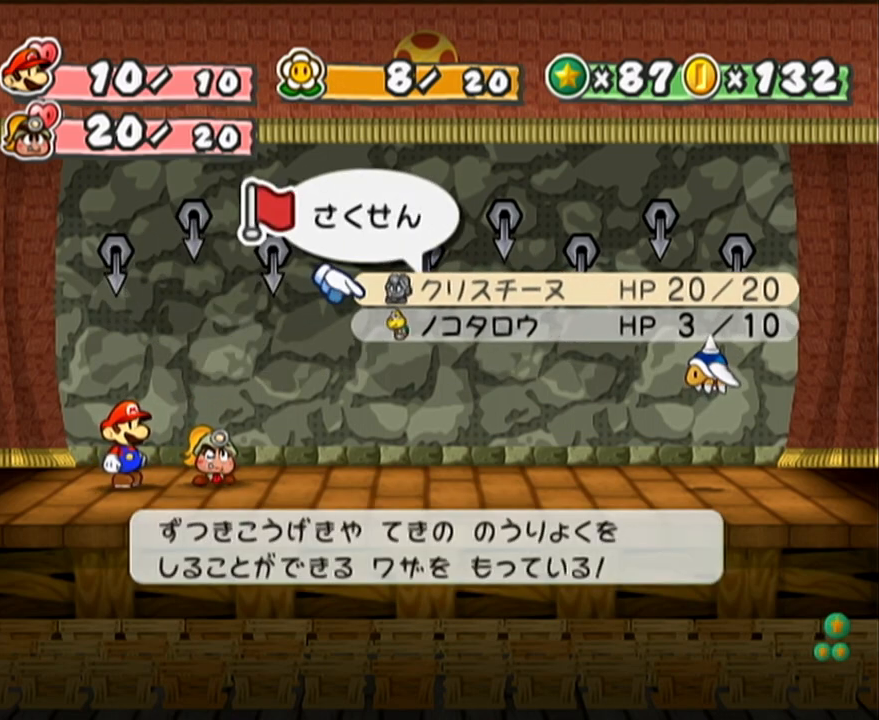
{"buttons": [], "left_stick": "down", "events": [[217, "B", "down"], [267, "B", "up"], [483, "left_stick", "down"]]}
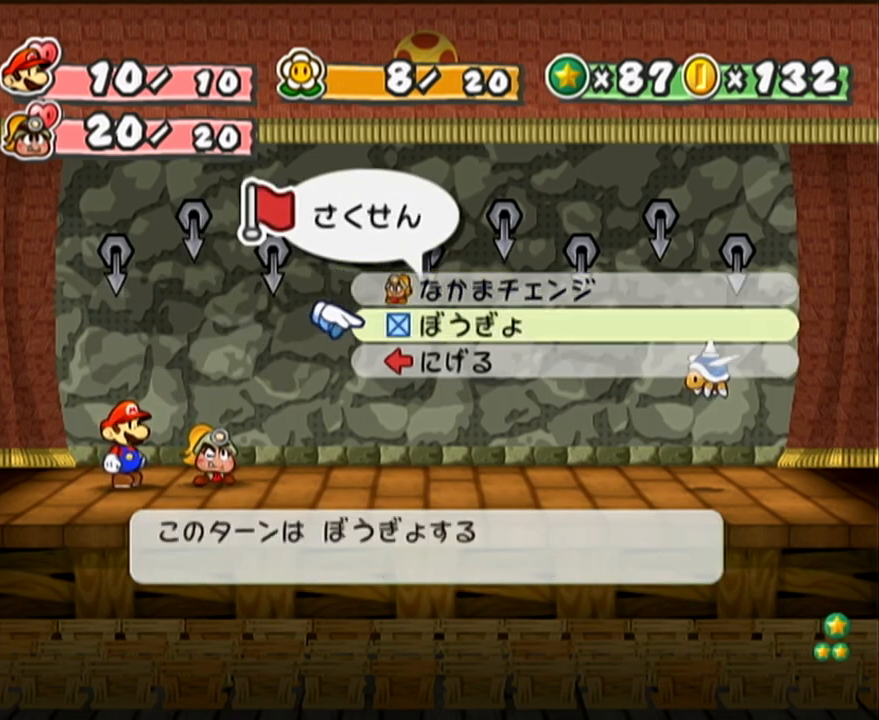
{"buttons": [], "left_stick": "center", "events": [[117, "A", "down"], [117, "left_stick", "center"], [150, "A", "up"]]}